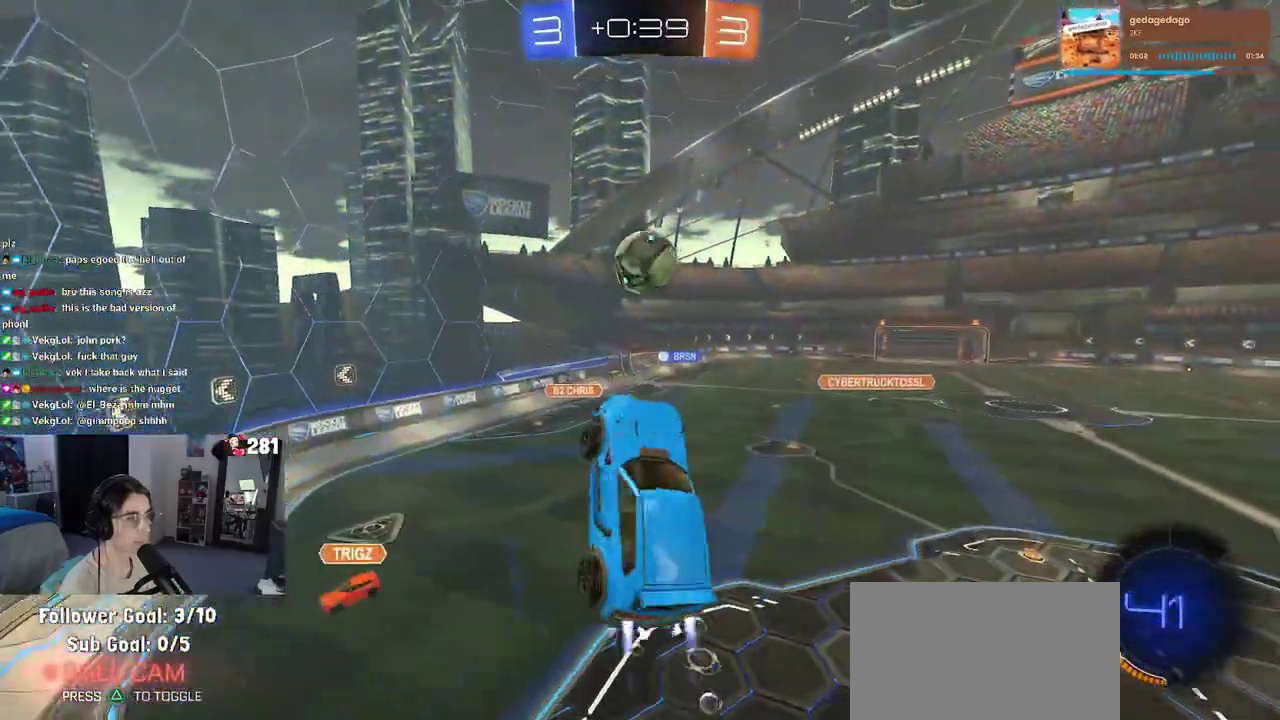
Gameplay with a controller (PlayStation layout); each line is a JSON object with the inputs held at the frame after it. "events" lists button and stick changes between this image and that frame as [ms after this image, input, new state], when the widget could be followed in between. This overlay highlights the sticks when they move; stick clicks (L3 R3) are not distinguishable. Not read: L1.
{"buttons": ["R1", "R2"], "left_stick": "down", "right_stick": "center", "events": [[50, "left_stick", "up"], [317, "CROSS", "down"], [417, "CROSS", "up"], [450, "left_stick", "down"]]}
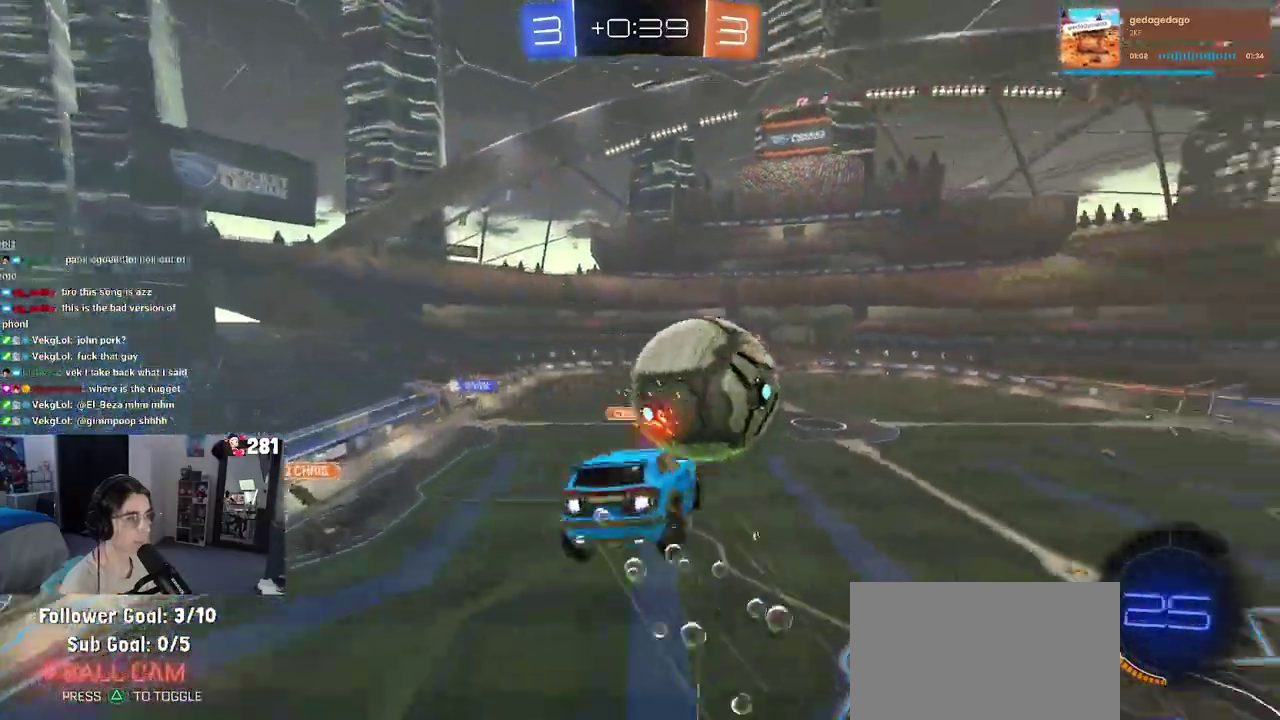
{"buttons": ["R2"], "left_stick": "down-right", "right_stick": "center"}
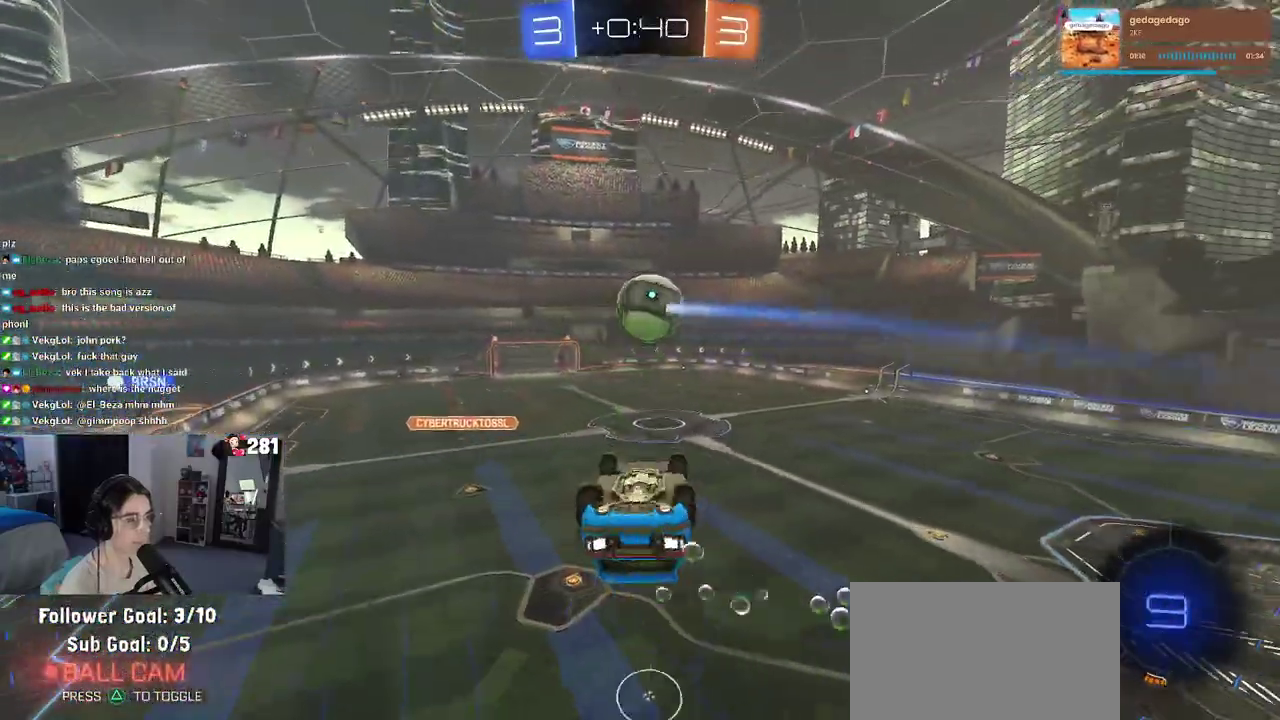
{"buttons": ["SQUARE", "R2"], "left_stick": "left", "right_stick": "center", "events": [[200, "SQUARE", "down"], [200, "left_stick", "center"], [250, "left_stick", "left"]]}
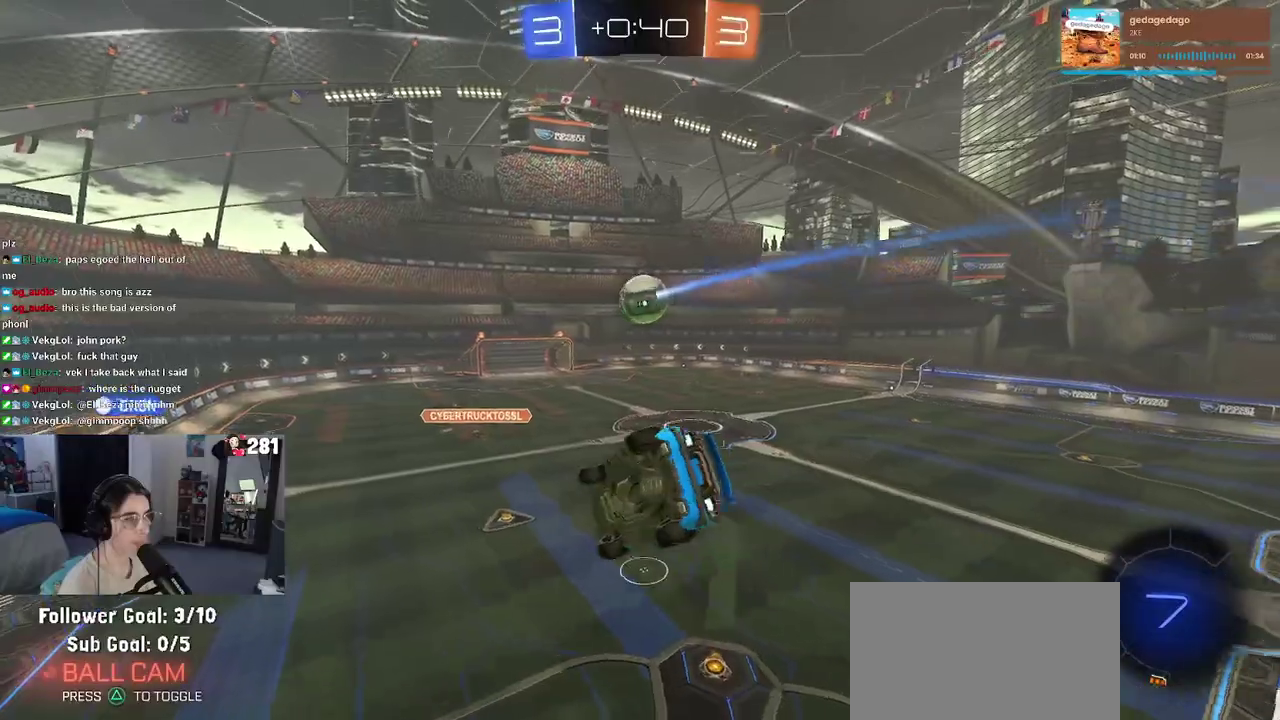
{"buttons": ["R2"], "left_stick": "center", "right_stick": "center", "events": [[17, "SQUARE", "up"], [100, "left_stick", "center"], [317, "left_stick", "down-left"], [400, "left_stick", "center"]]}
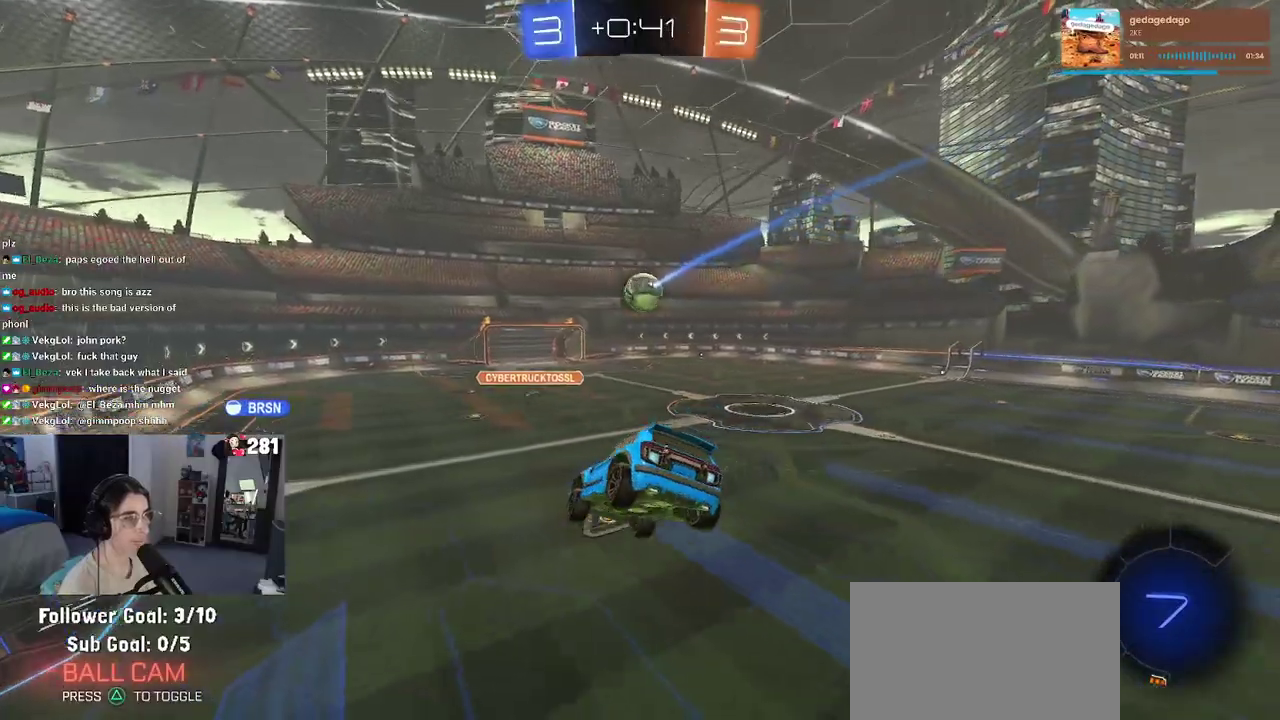
{"buttons": ["R2"], "left_stick": "left", "right_stick": "center", "events": [[267, "left_stick", "left"], [367, "left_stick", "center"], [483, "left_stick", "left"]]}
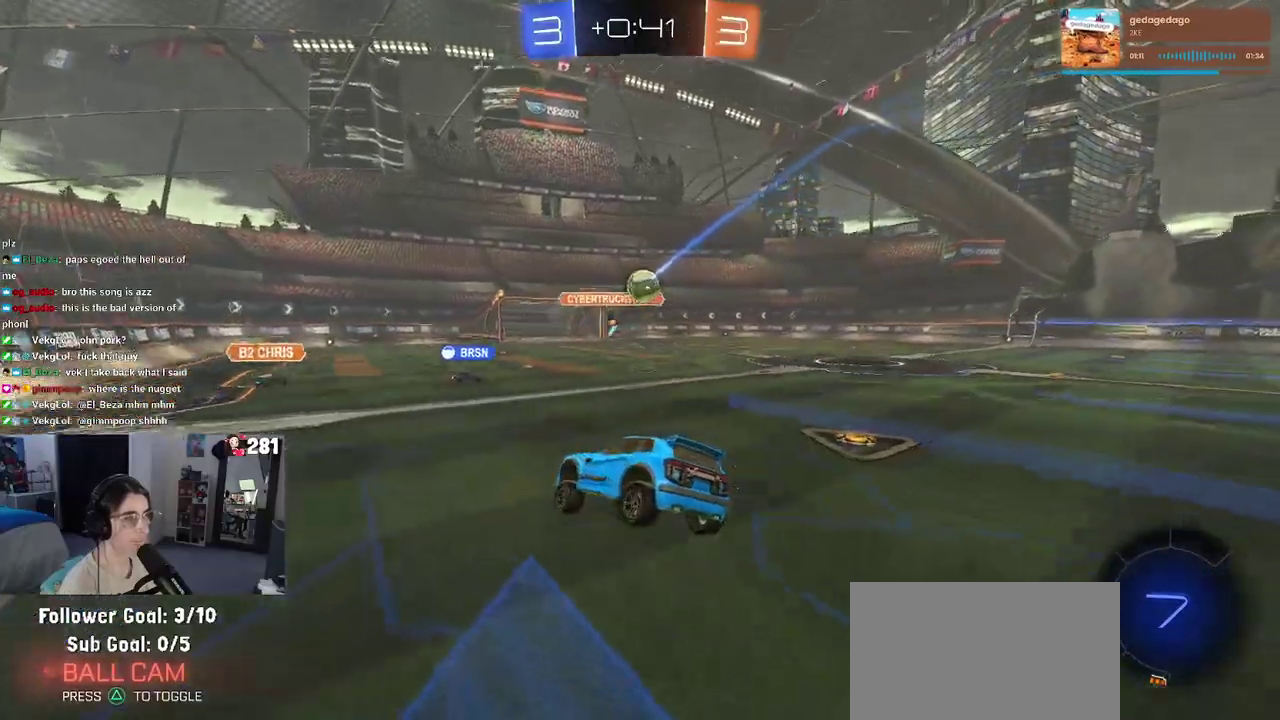
{"buttons": ["R2"], "left_stick": "left", "right_stick": "center", "events": [[283, "left_stick", "center"], [450, "left_stick", "left"]]}
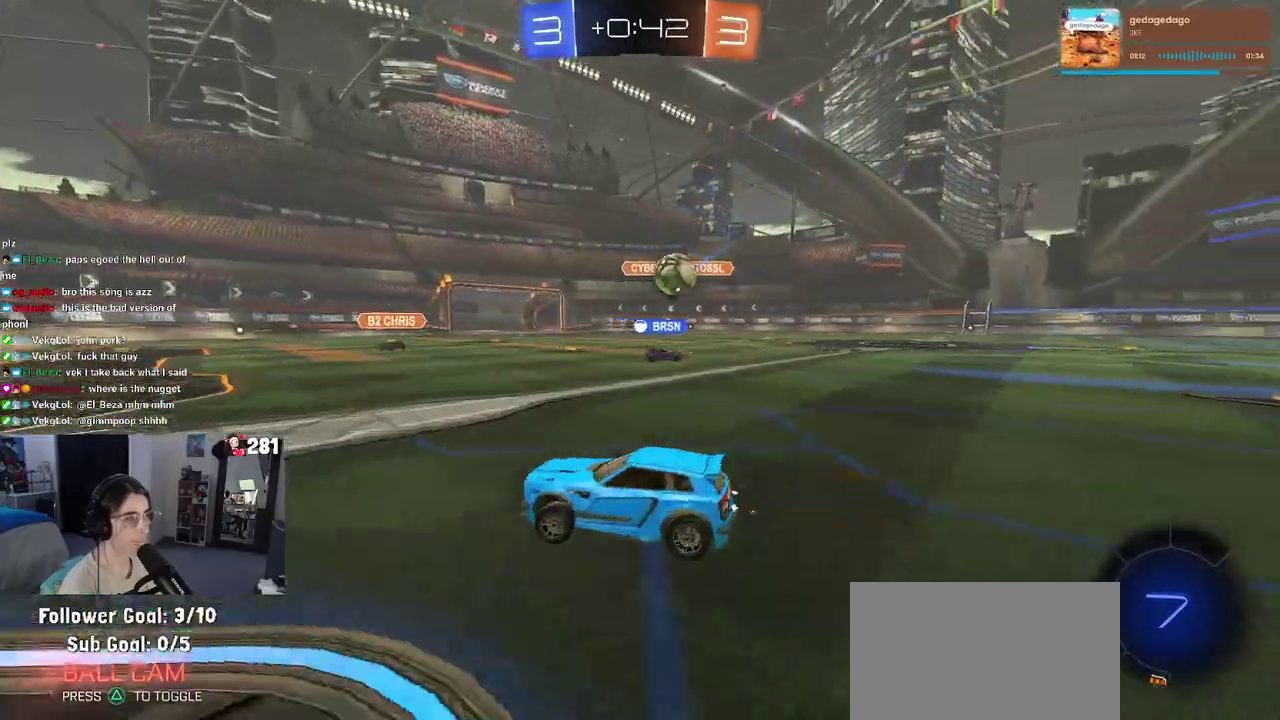
{"buttons": ["R2"], "left_stick": "left", "right_stick": "center", "events": [[17, "SQUARE", "down"], [183, "SQUARE", "up"]]}
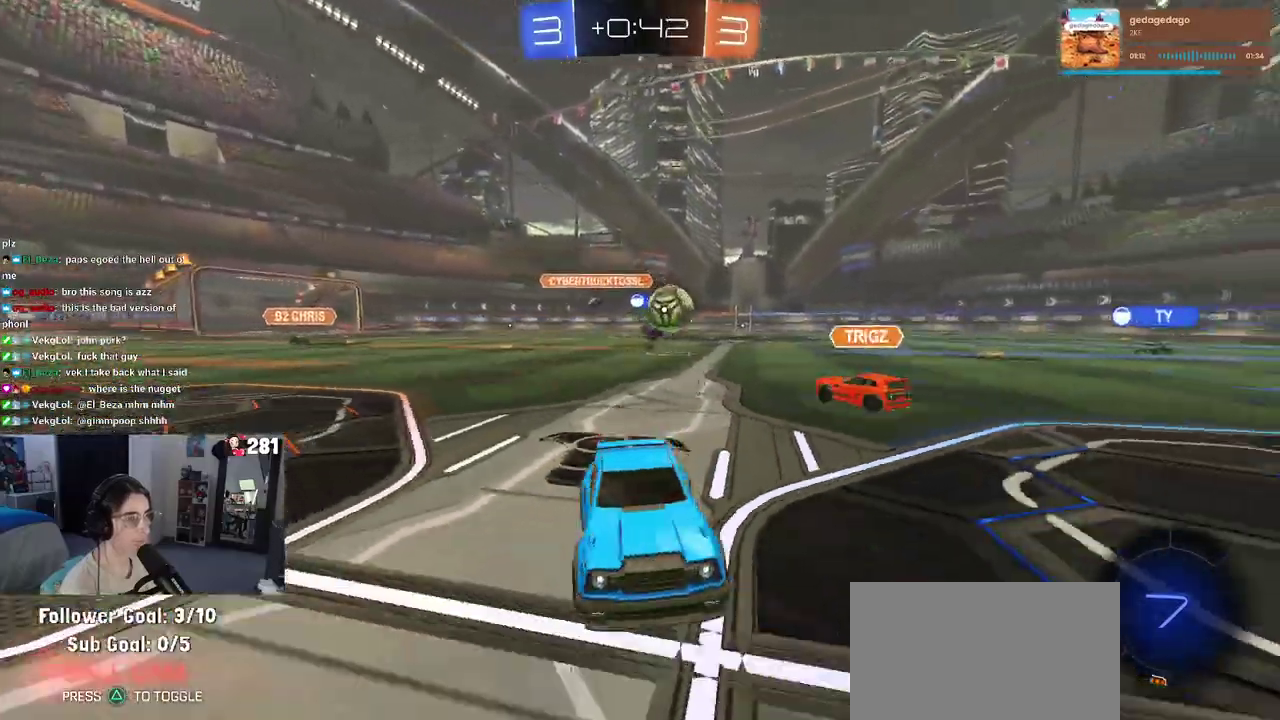
{"buttons": ["R2"], "left_stick": "left", "right_stick": "center", "events": [[217, "R1", "down"], [317, "R1", "up"]]}